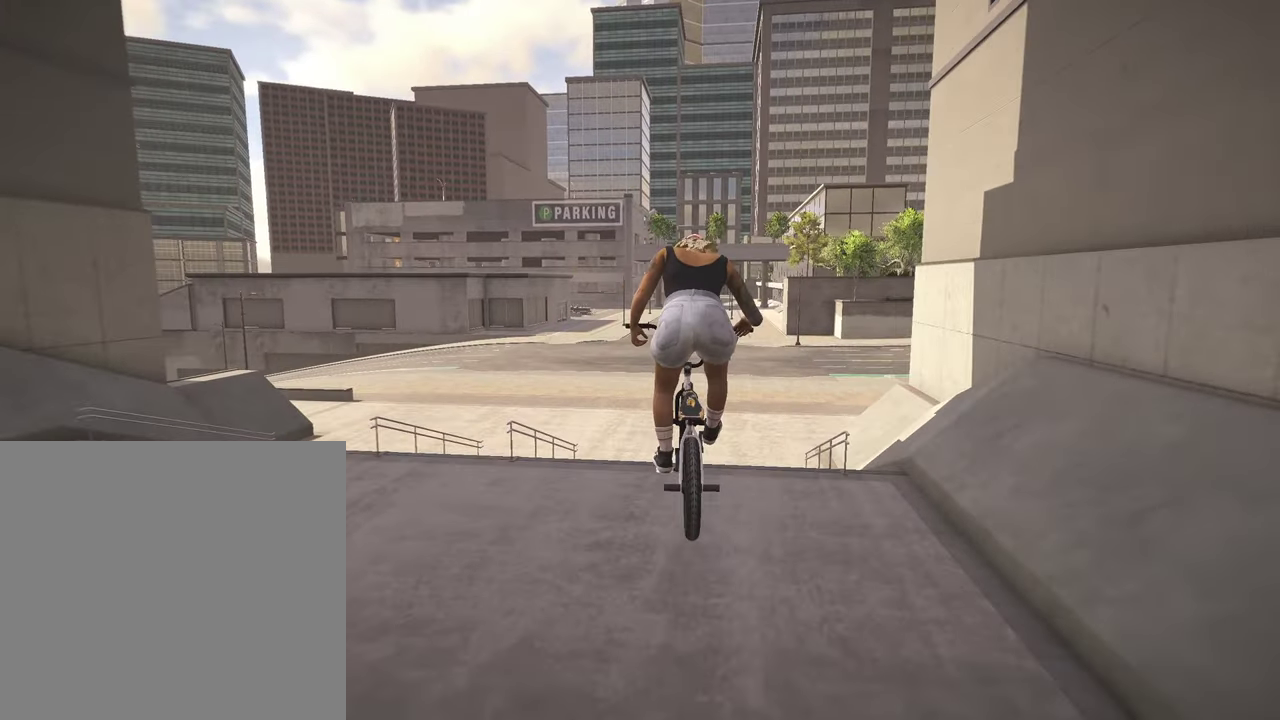
Gameplay with a controller (Xbox layout); each line is a JSON object with the inputs held at the frame after it (dt_ms = milliseconds from this image to that frame). "events" lists button and stick changes between this image and that frame as [ms after this image, input, new state], when the widget could be followed in between.
{"dt_ms": 300, "buttons": [], "left_stick": "center", "right_stick": "center", "events": [[50, "R1", "down"], [117, "R1", "up"], [150, "right_stick", "center"]]}
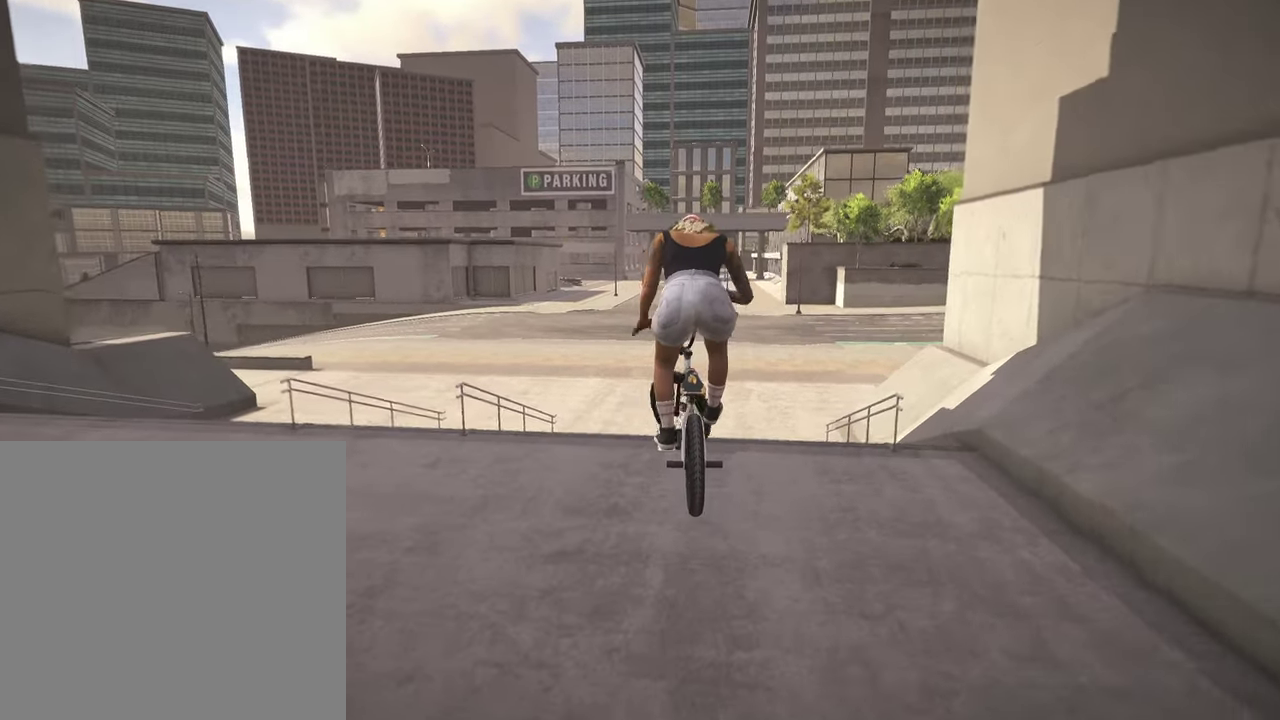
{"dt_ms": 500, "buttons": [], "left_stick": "left", "right_stick": "down", "events": [[250, "right_stick", "down"], [450, "left_stick", "left"]]}
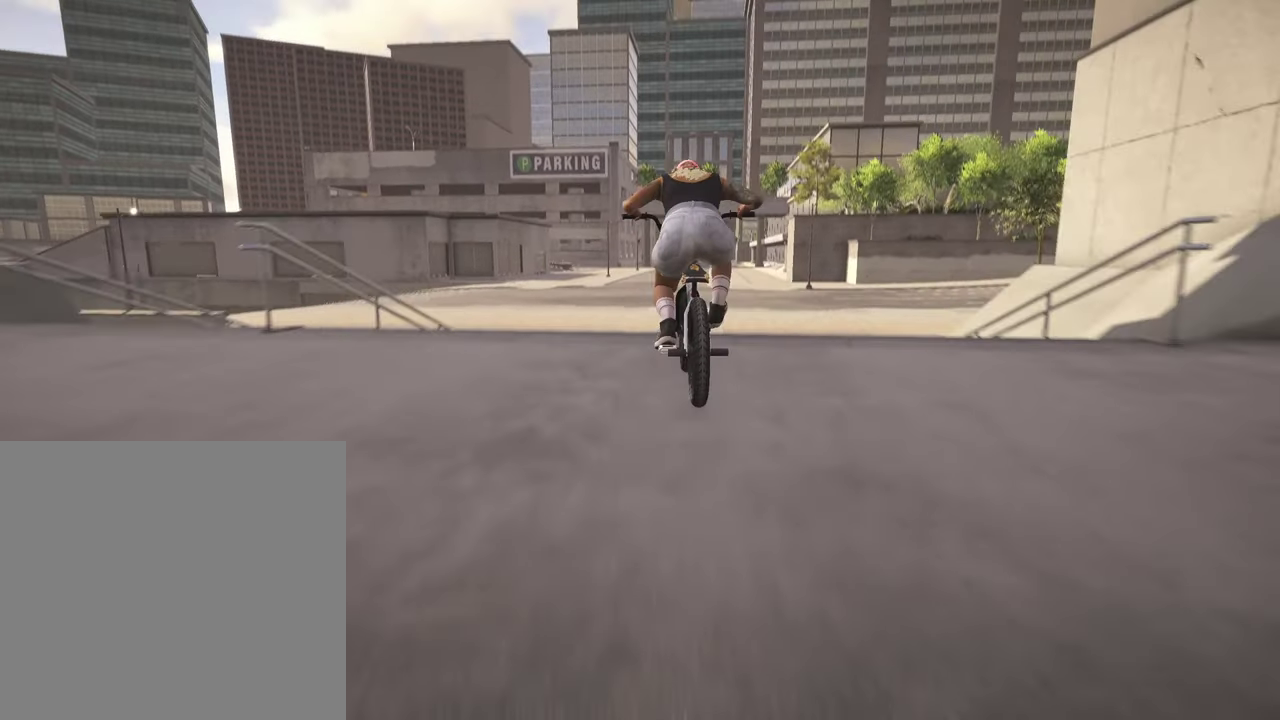
{"dt_ms": 400, "buttons": ["R1"], "left_stick": "left", "right_stick": "down", "events": [[67, "right_stick", "up"], [150, "right_stick", "down"], [234, "R1", "down"], [300, "R1", "up"], [400, "R1", "down"]]}
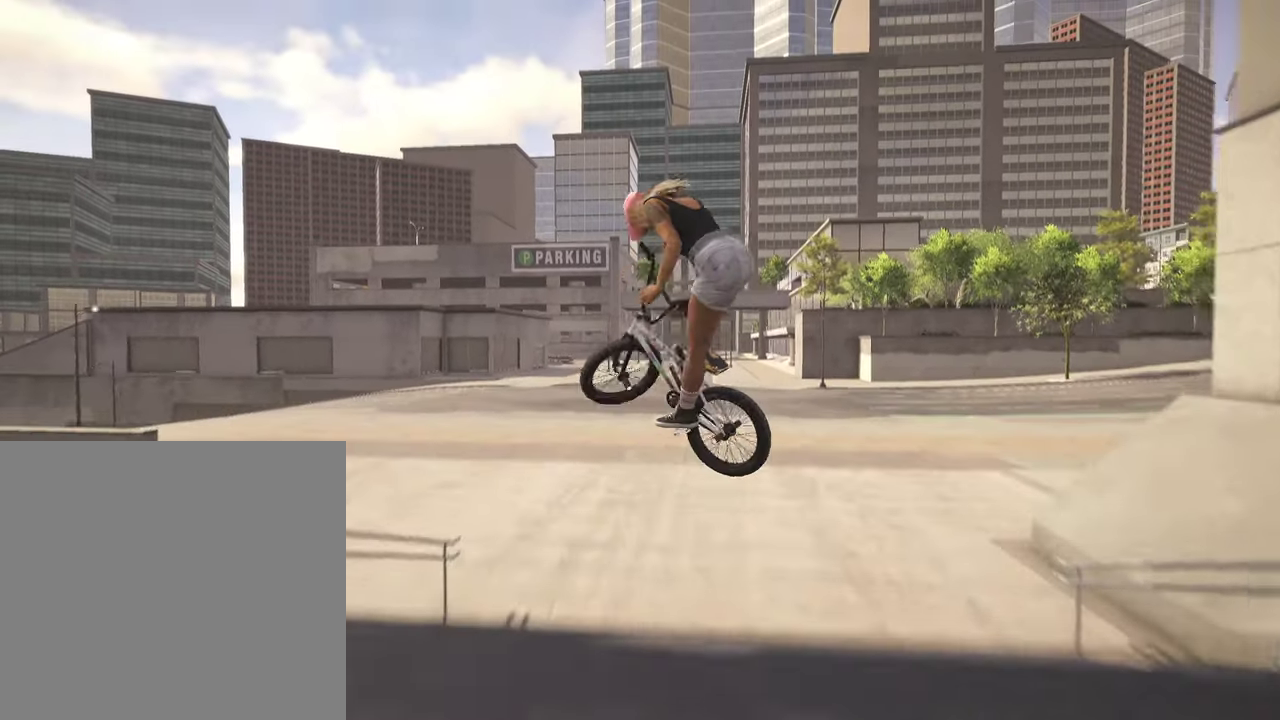
{"dt_ms": 800, "buttons": [], "left_stick": "left", "right_stick": "center", "events": [[67, "R1", "up"], [167, "R1", "down"], [234, "R1", "up"], [317, "R1", "down"], [400, "R1", "up"], [467, "R1", "down"], [550, "R1", "up"], [567, "right_stick", "center"], [634, "left_stick", "center"], [784, "left_stick", "left"]]}
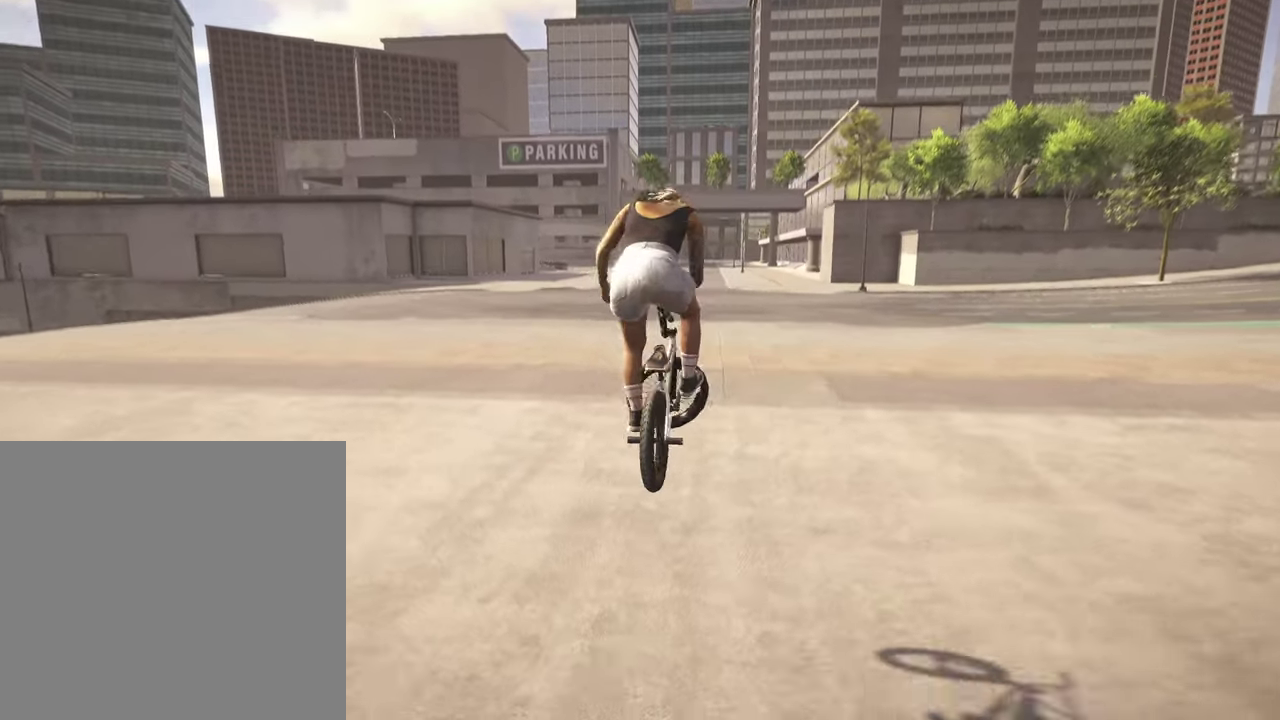
{"dt_ms": 300, "buttons": [], "left_stick": "center", "right_stick": "center", "events": [[67, "left_stick", "center"]]}
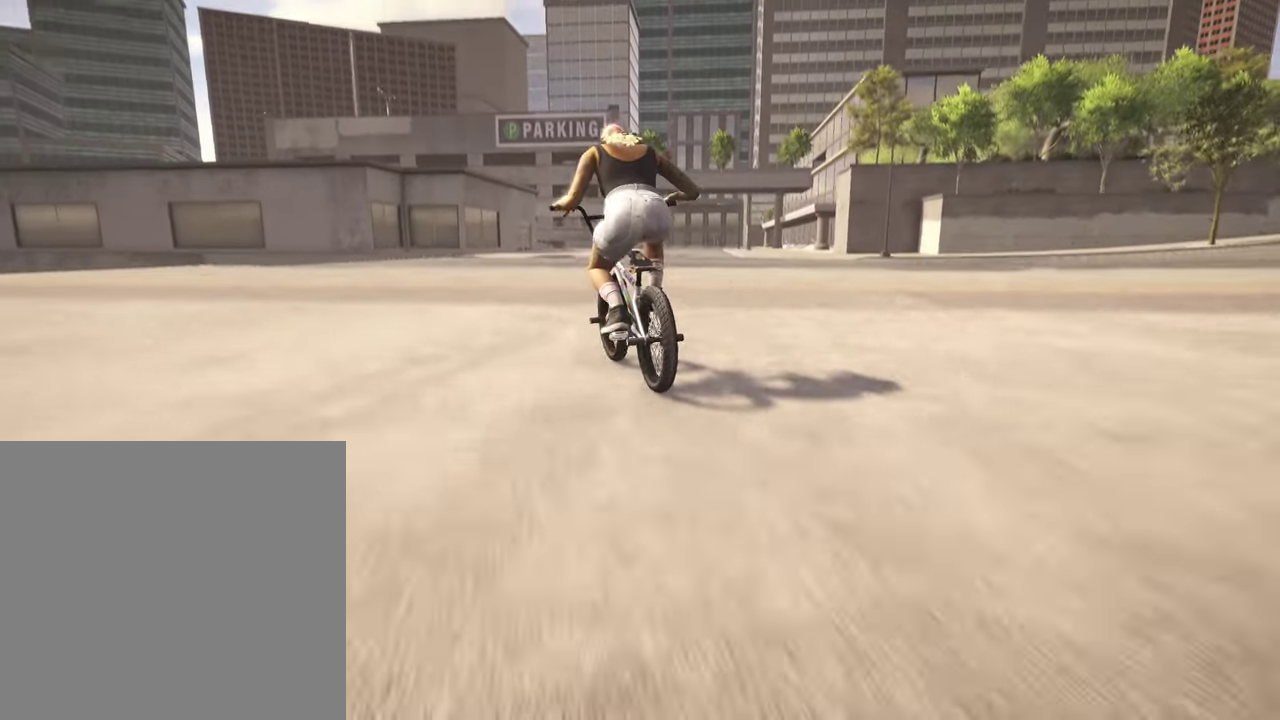
{"dt_ms": 500, "buttons": ["A"], "left_stick": "up", "right_stick": "center", "events": [[117, "left_stick", "up-right"], [267, "A", "down"], [334, "left_stick", "up"], [367, "A", "up"], [450, "A", "down"]]}
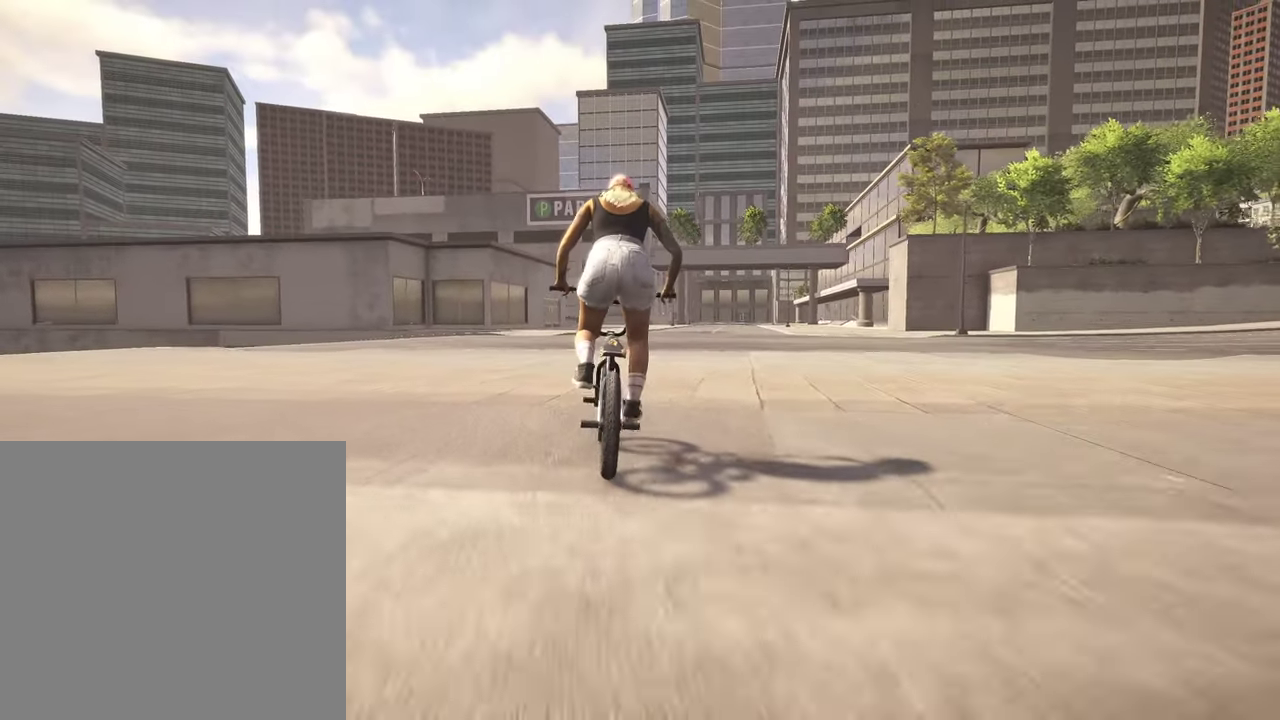
{"dt_ms": 300, "buttons": ["A"], "left_stick": "up", "right_stick": "center", "events": [[34, "A", "up"], [134, "A", "down"], [217, "A", "up"], [300, "A", "down"]]}
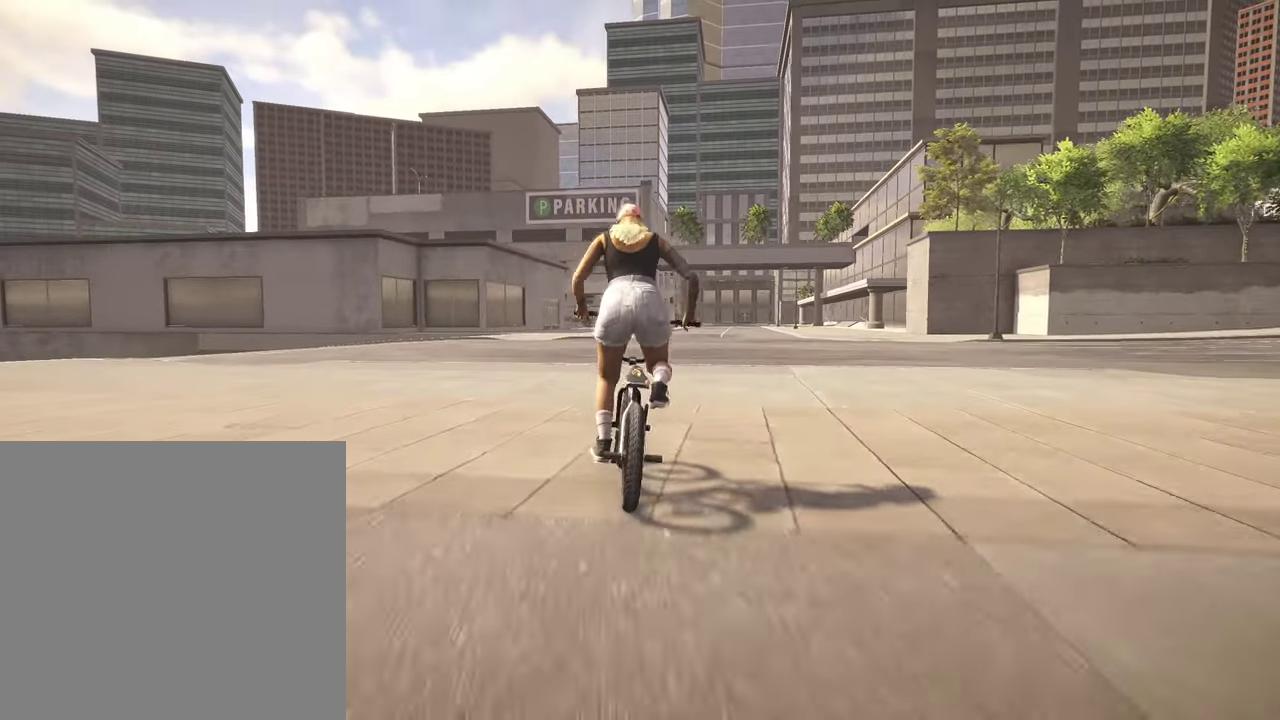
{"dt_ms": 700, "buttons": [], "left_stick": "center", "right_stick": "down", "events": [[100, "A", "up"], [184, "A", "down"], [267, "A", "up"], [367, "left_stick", "center"], [467, "right_stick", "down"]]}
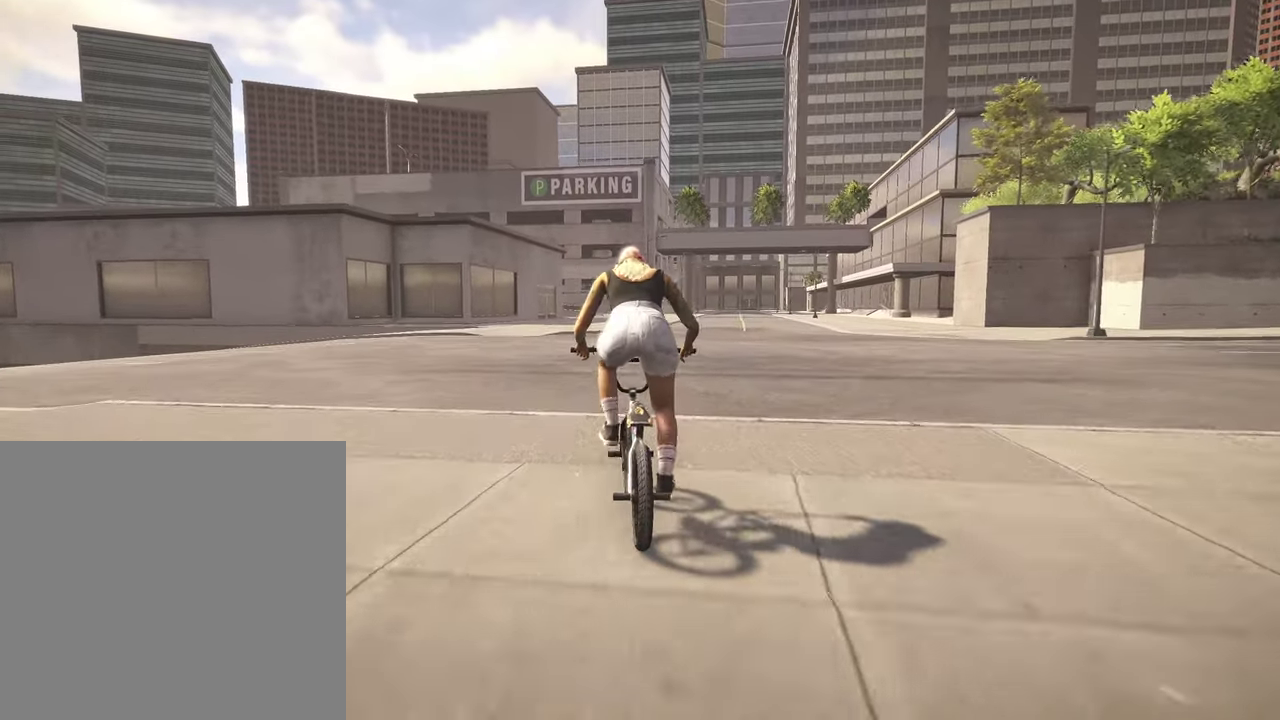
{"dt_ms": 300, "buttons": [], "left_stick": "center", "right_stick": "down", "events": [[67, "right_stick", "up"], [167, "right_stick", "down"], [200, "L1", "down"], [284, "L1", "up"]]}
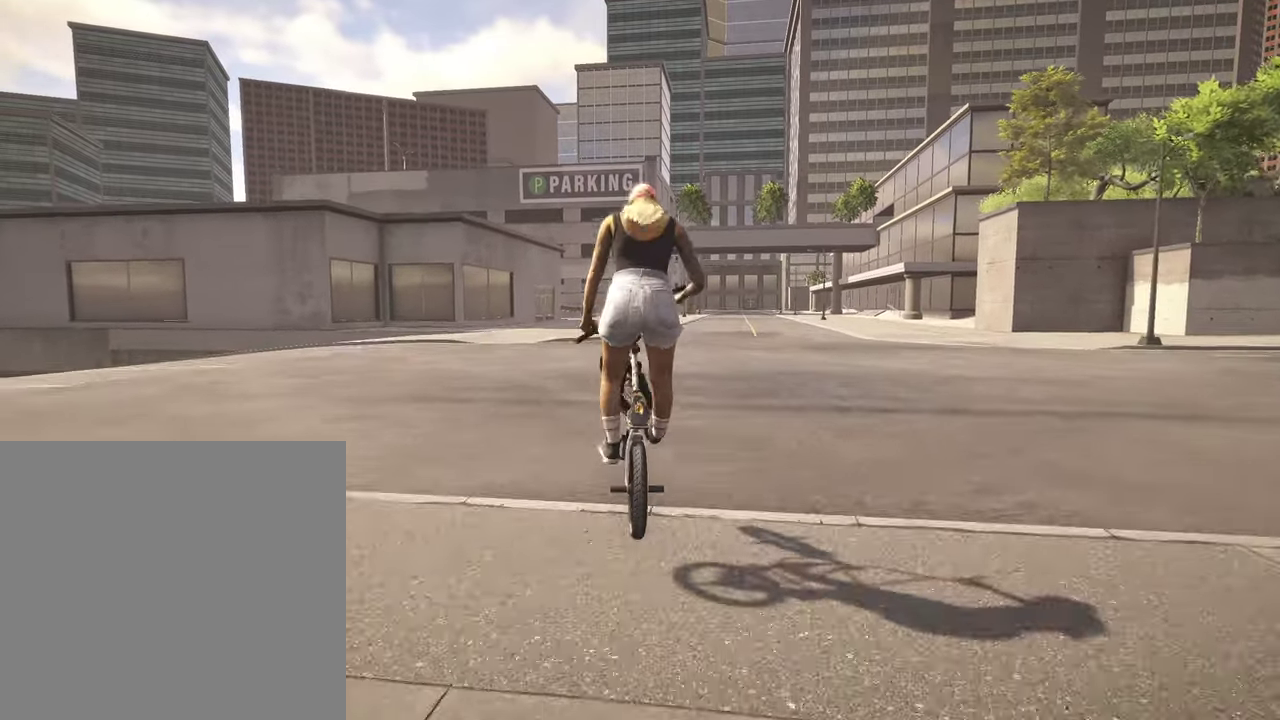
{"dt_ms": 700, "buttons": [], "left_stick": "center", "right_stick": "center", "events": [[84, "L1", "down"], [167, "L1", "up"], [234, "L1", "down"], [334, "L1", "up"], [434, "right_stick", "center"]]}
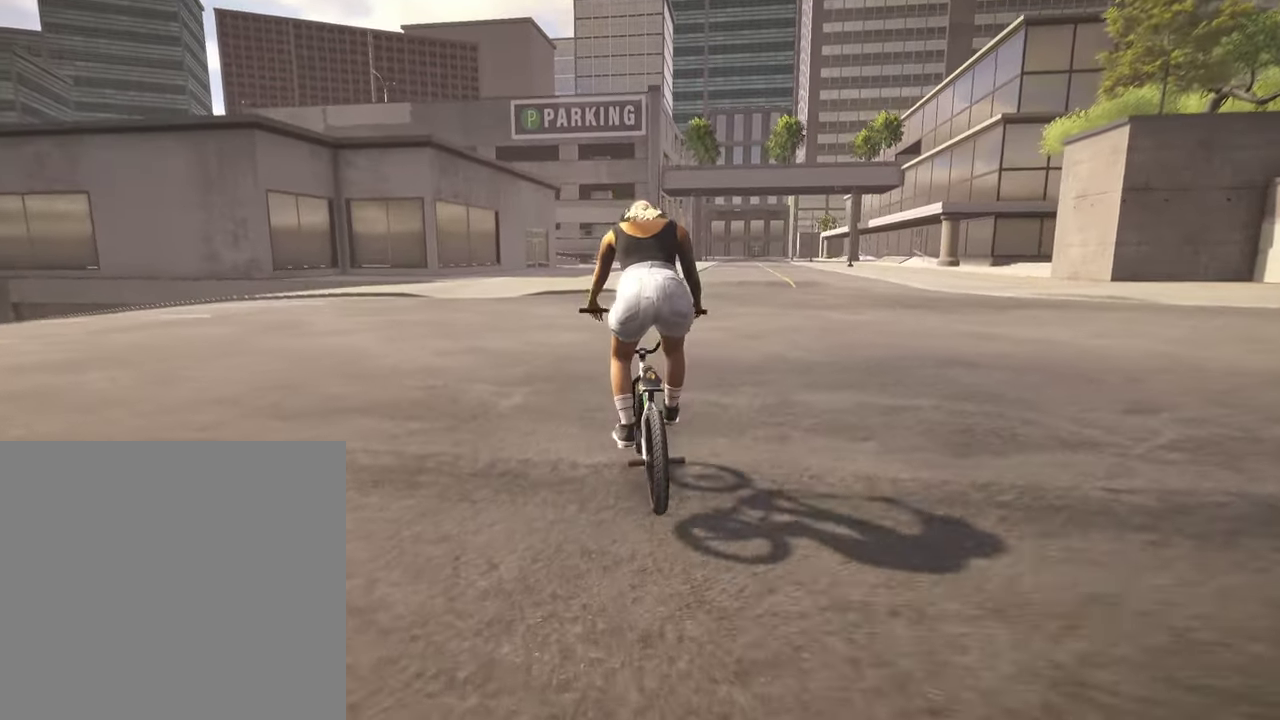
{"dt_ms": 500, "buttons": ["A"], "left_stick": "up", "right_stick": "center", "events": [[250, "A", "down"], [267, "left_stick", "up-left"], [367, "left_stick", "up"], [384, "A", "up"], [450, "A", "down"]]}
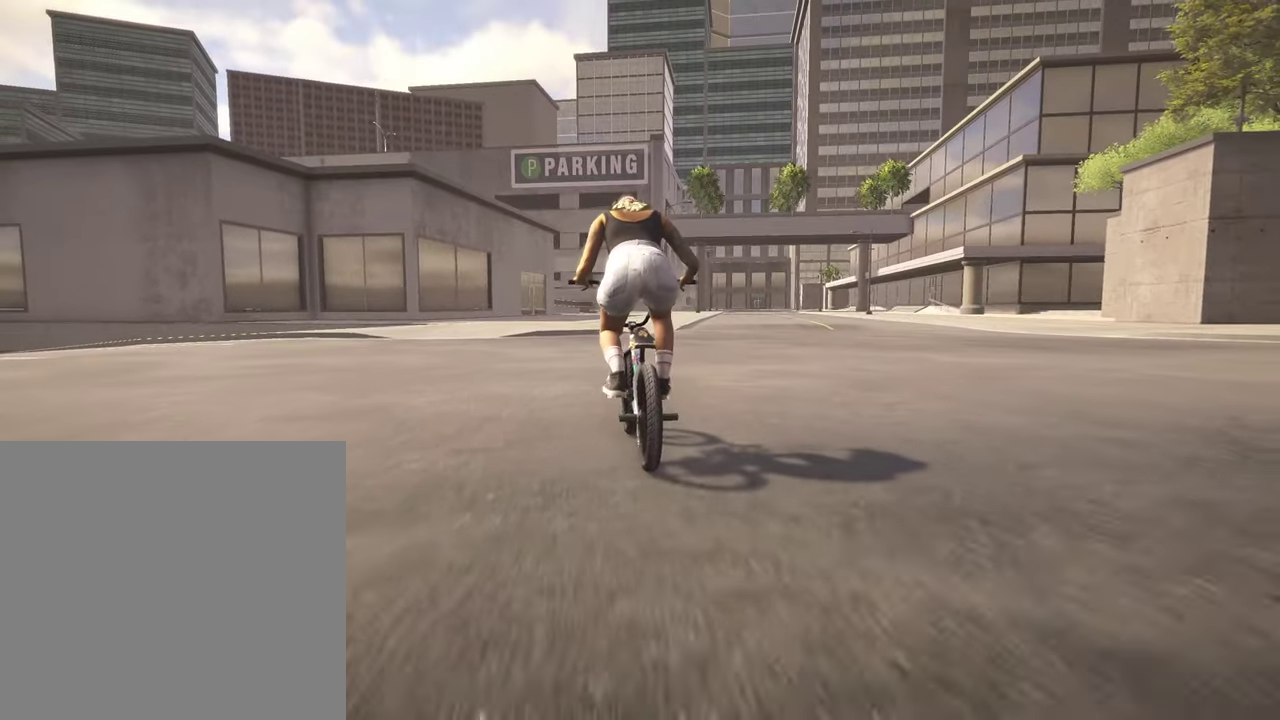
{"dt_ms": 500, "buttons": [], "left_stick": "up", "right_stick": "center", "events": [[67, "A", "up"], [134, "A", "down"], [250, "A", "up"], [250, "left_stick", "up-right"], [317, "A", "down"], [434, "A", "up"], [450, "left_stick", "up"]]}
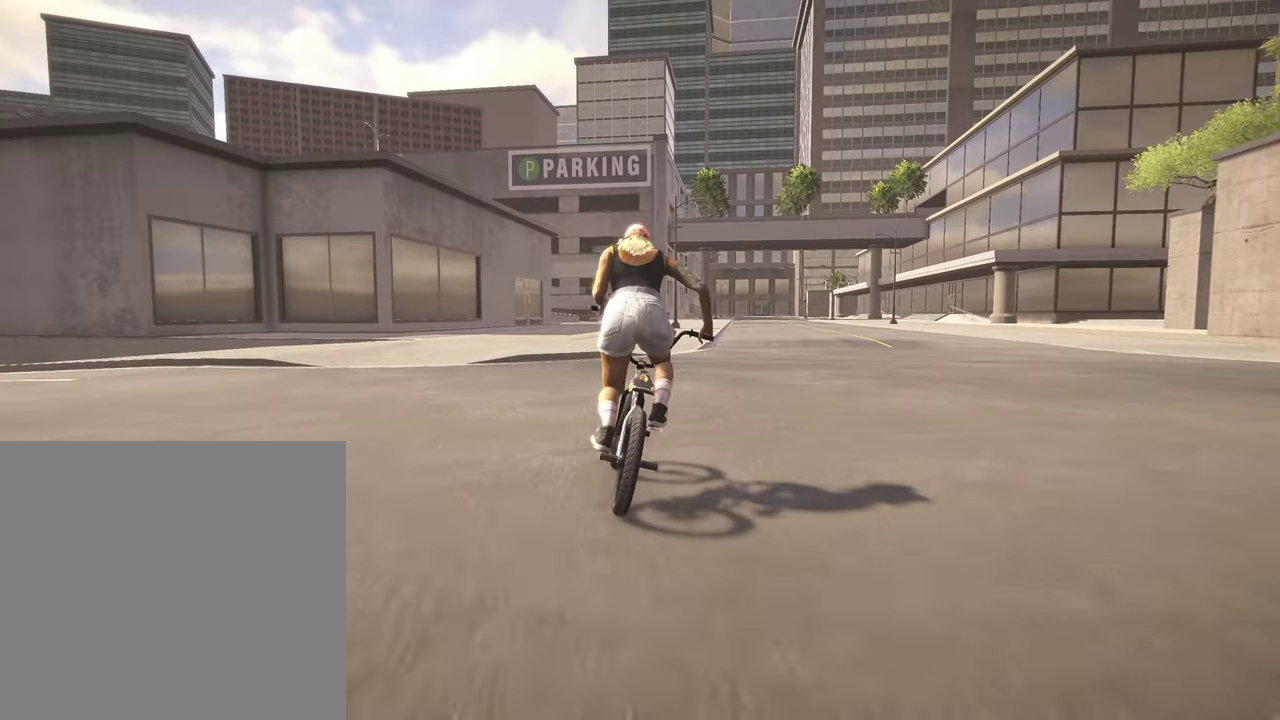
{"dt_ms": 600, "buttons": [], "left_stick": "center", "right_stick": "up-right", "events": [[17, "left_stick", "center"], [250, "right_stick", "down"], [584, "right_stick", "up-right"]]}
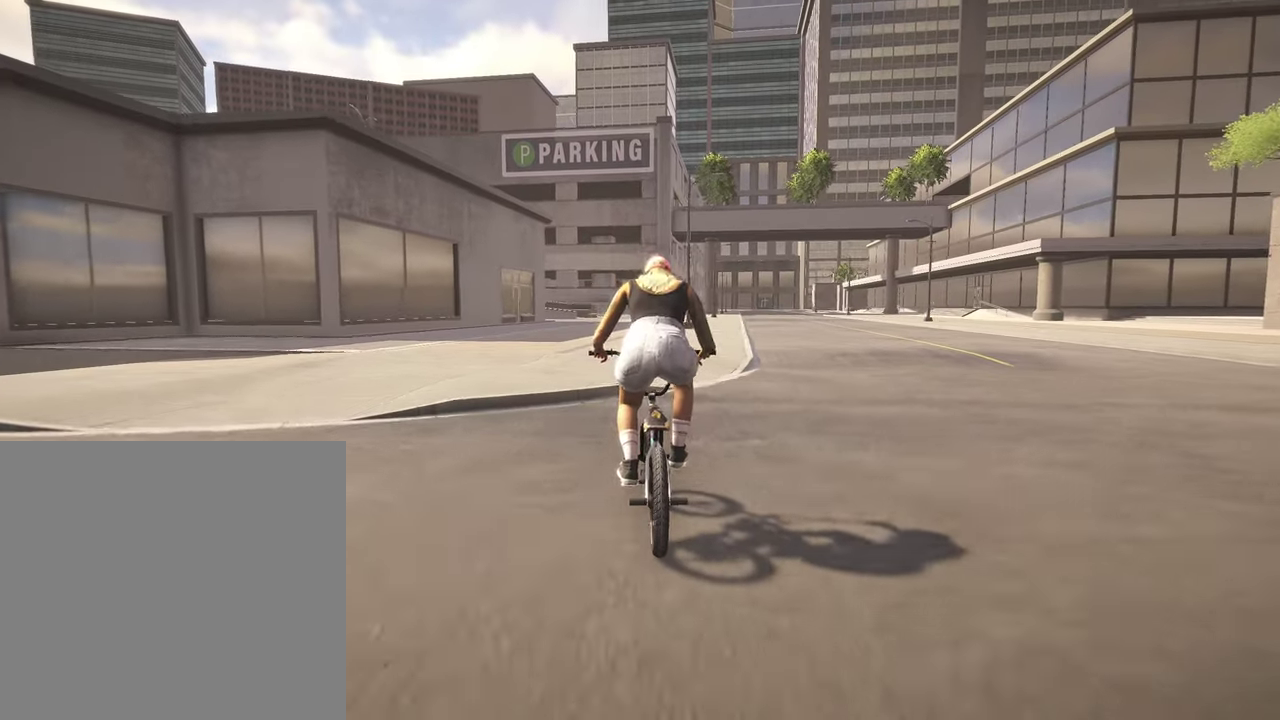
{"dt_ms": 400, "buttons": [], "left_stick": "center", "right_stick": "down", "events": [[67, "right_stick", "down"], [150, "R1", "down"], [200, "R1", "up"], [284, "L1", "down"], [384, "L1", "up"]]}
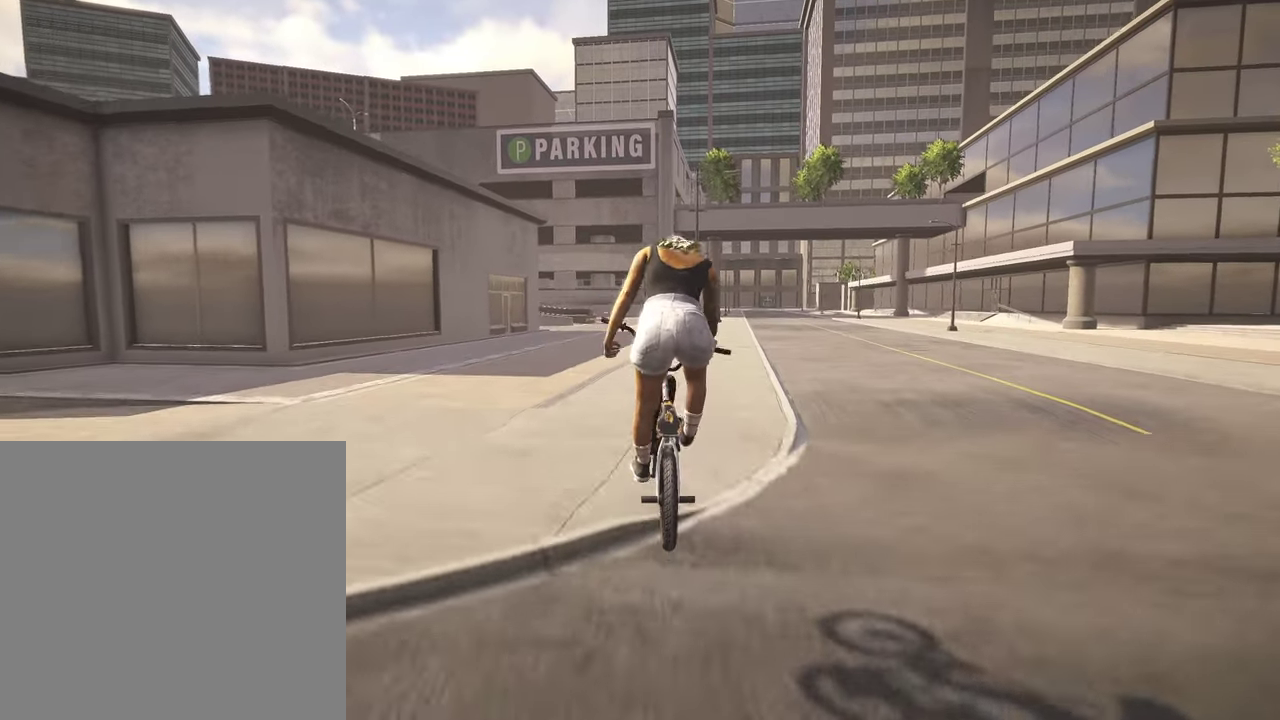
{"dt_ms": 400, "buttons": [], "left_stick": "center", "right_stick": "center", "events": [[334, "right_stick", "center"]]}
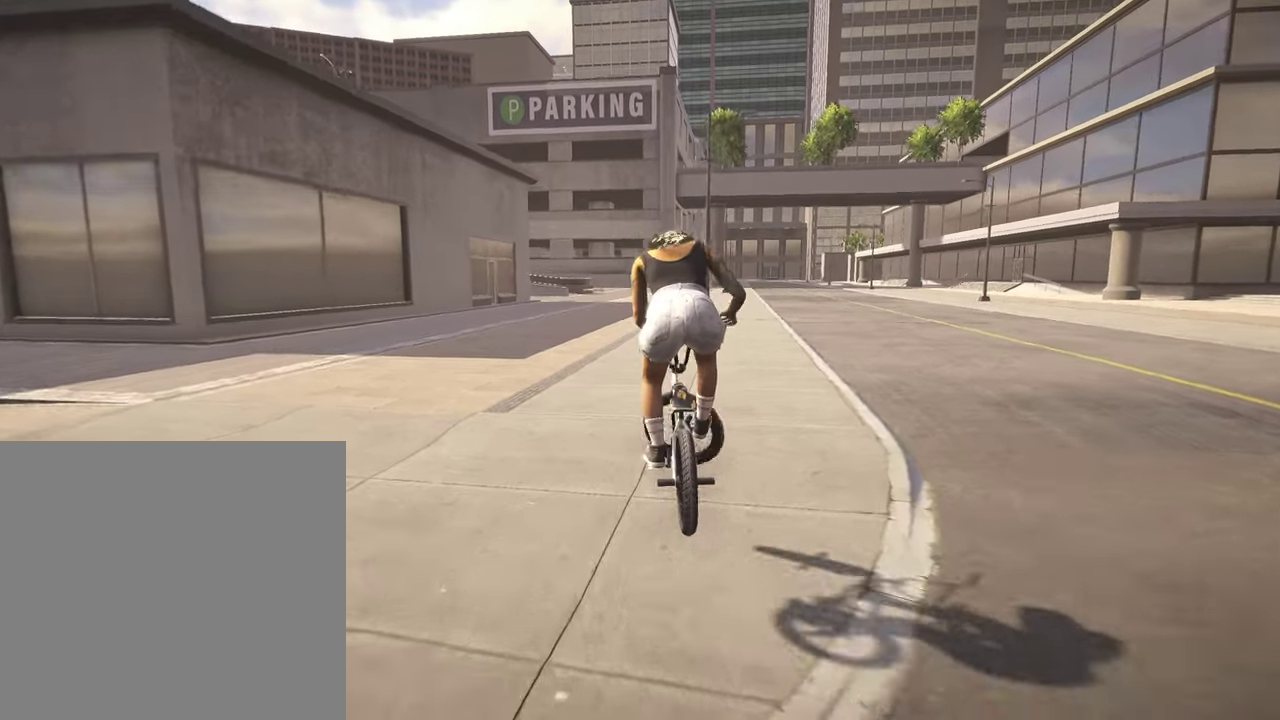
{"dt_ms": 600, "buttons": [], "left_stick": "up", "right_stick": "center", "events": [[534, "left_stick", "up"]]}
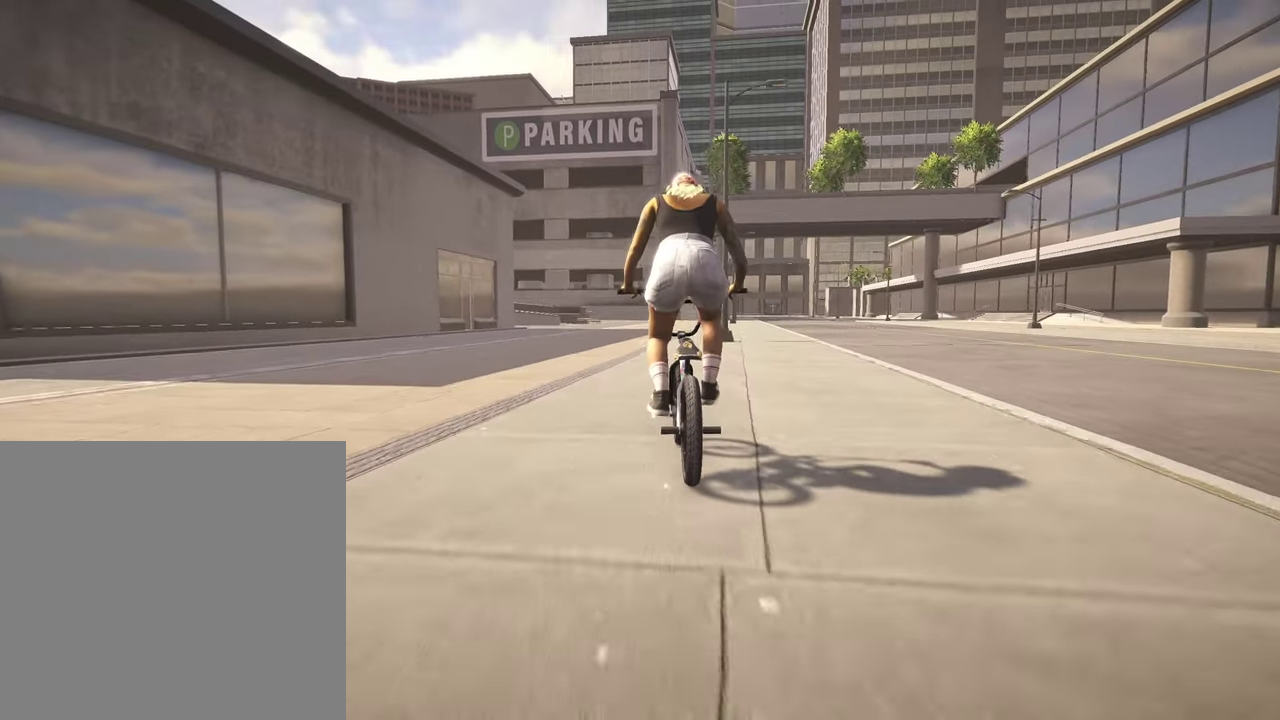
{"dt_ms": 600, "buttons": ["A"], "left_stick": "up", "right_stick": "center", "events": [[234, "left_stick", "center"], [384, "A", "down"], [384, "left_stick", "up"]]}
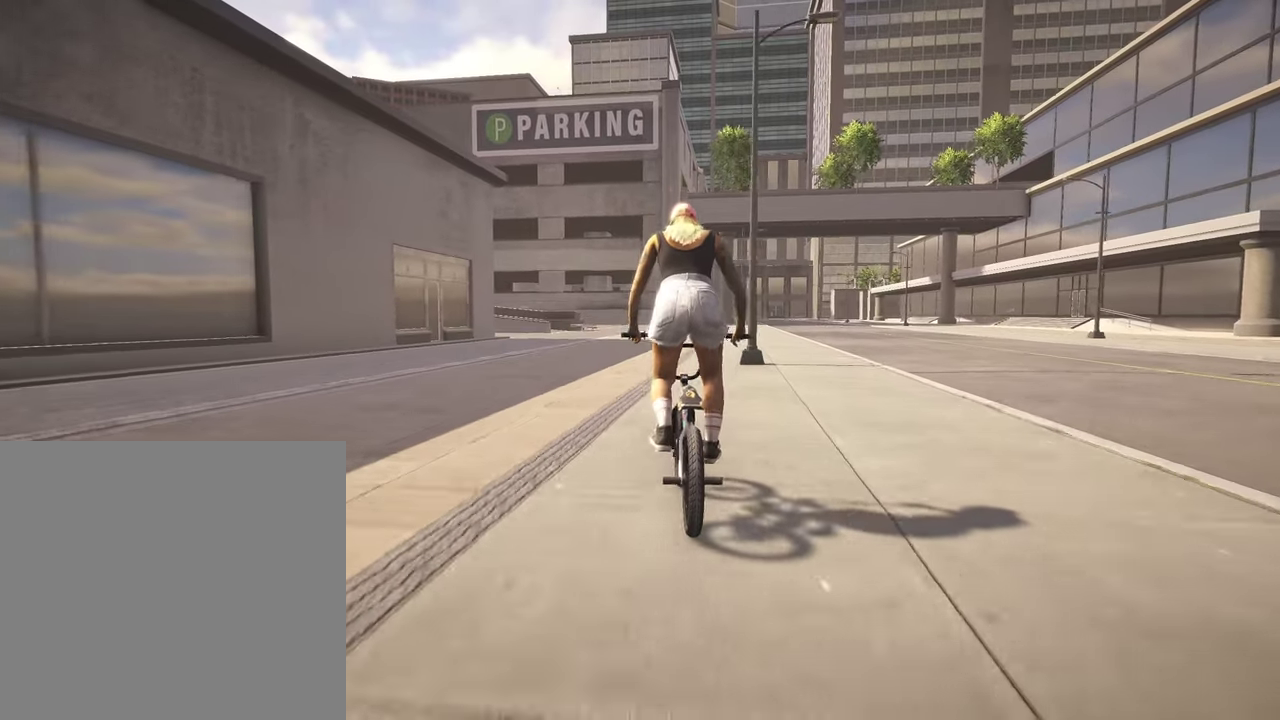
{"dt_ms": 400, "buttons": ["A"], "left_stick": "up", "right_stick": "center", "events": []}
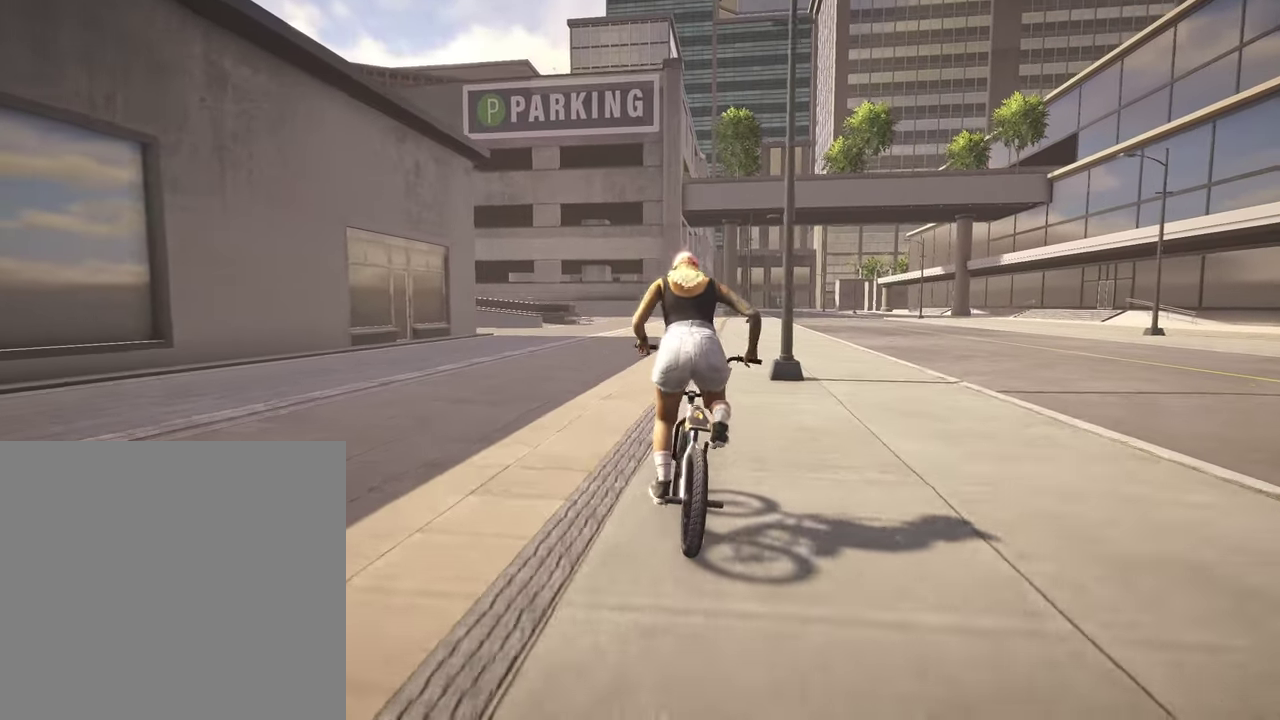
{"dt_ms": 500, "buttons": [], "left_stick": "center", "right_stick": "center", "events": [[50, "left_stick", "center"], [134, "A", "up"]]}
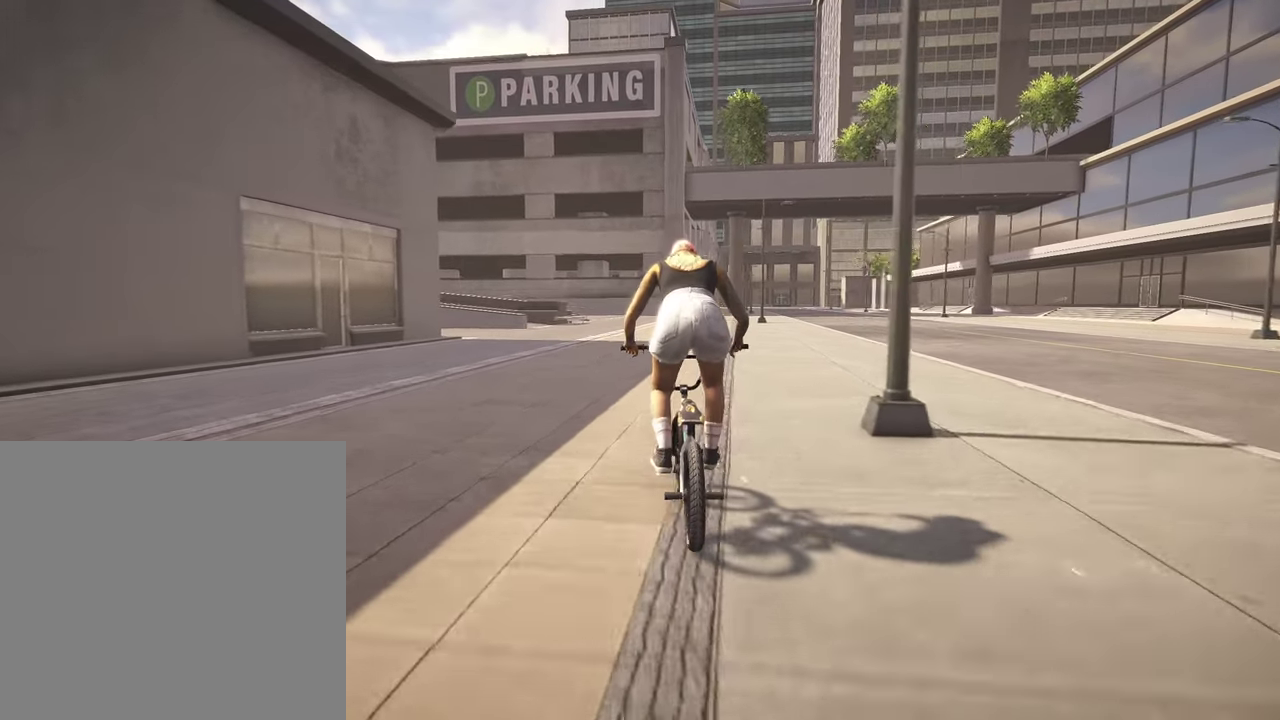
{"dt_ms": 500, "buttons": [], "left_stick": "center", "right_stick": "center", "events": [[200, "left_stick", "right"], [267, "left_stick", "center"]]}
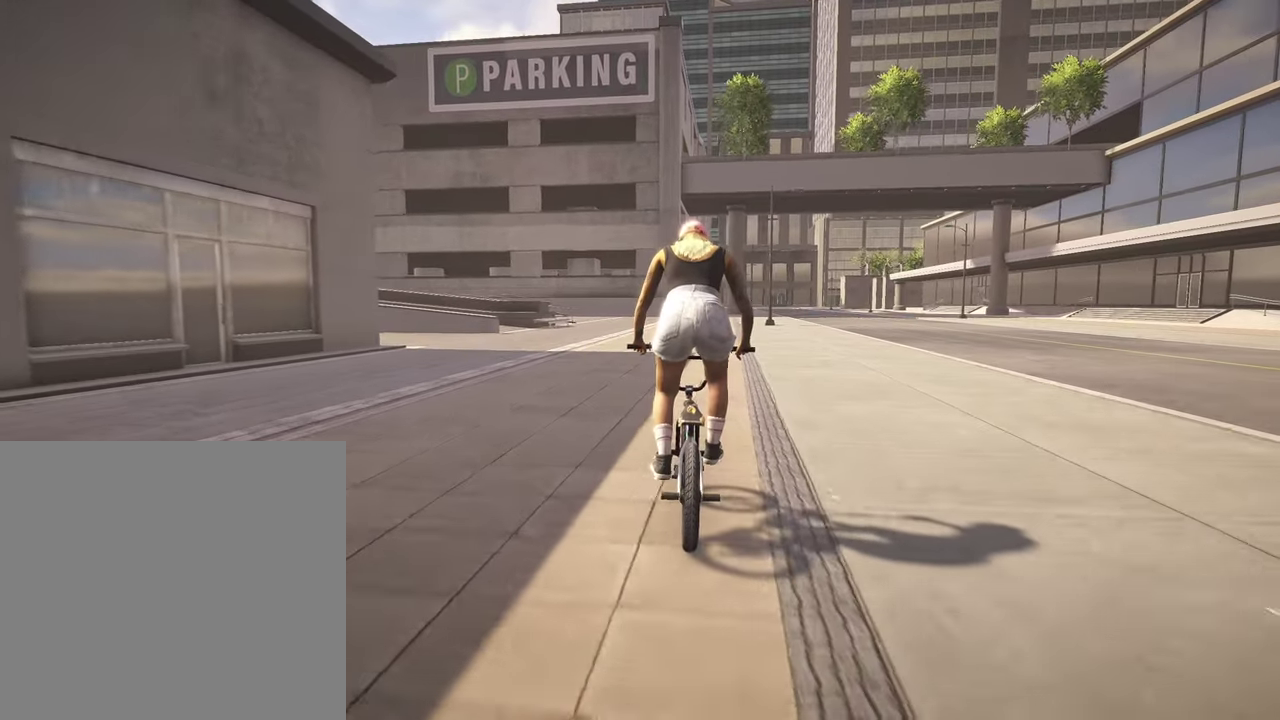
{"dt_ms": 300, "buttons": [], "left_stick": "center", "right_stick": "center", "events": []}
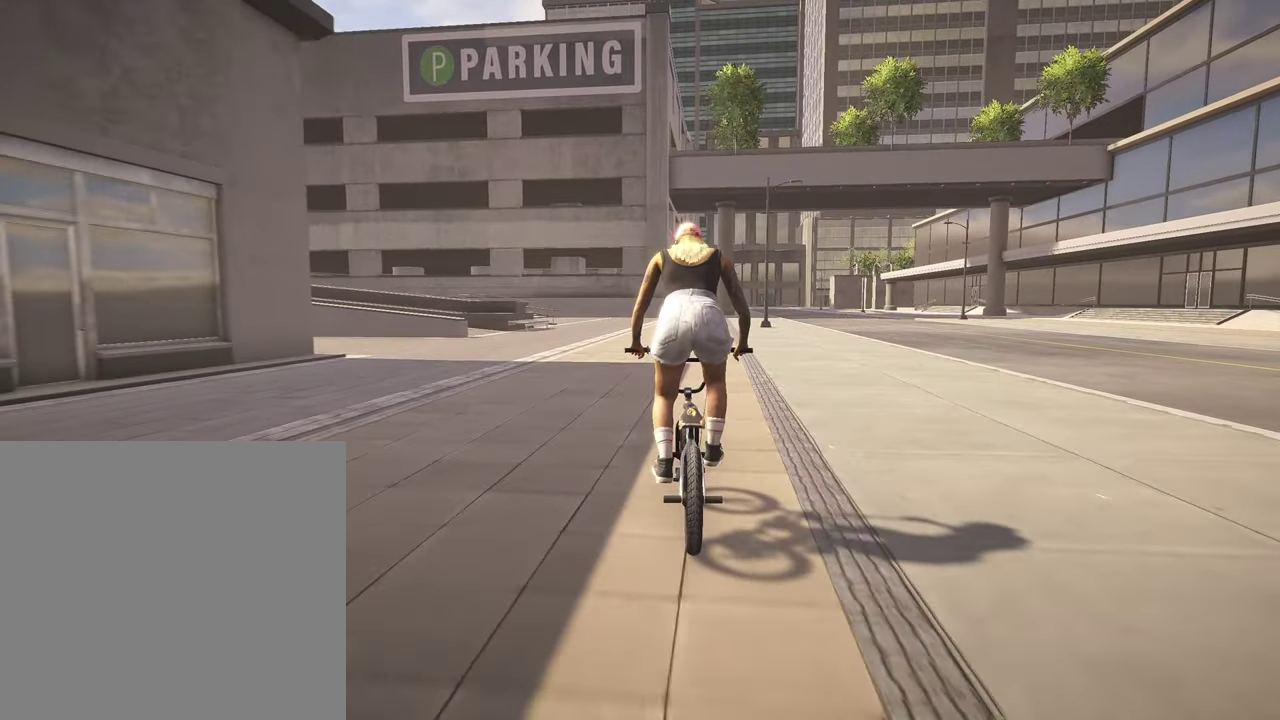
{"dt_ms": 800, "buttons": [], "left_stick": "center", "right_stick": "center", "events": [[617, "left_stick", "left"], [734, "left_stick", "center"]]}
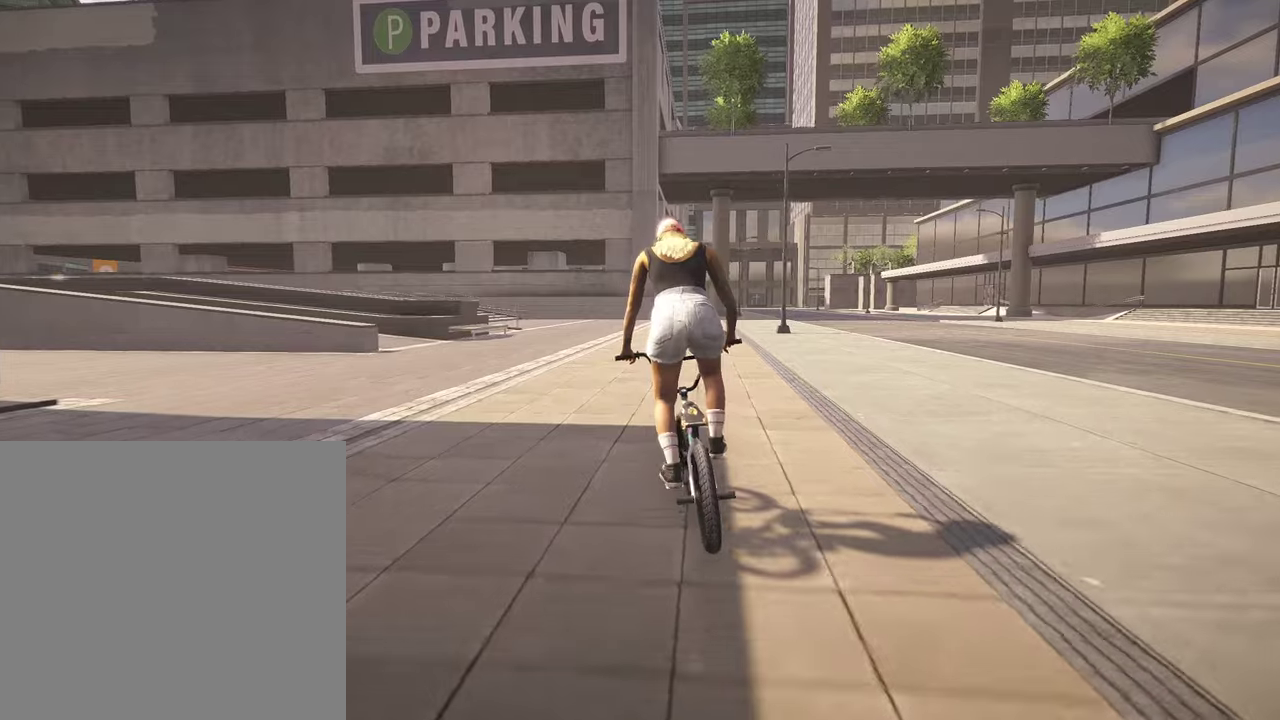
{"dt_ms": 400, "buttons": [], "left_stick": "left", "right_stick": "center", "events": [[367, "left_stick", "left"]]}
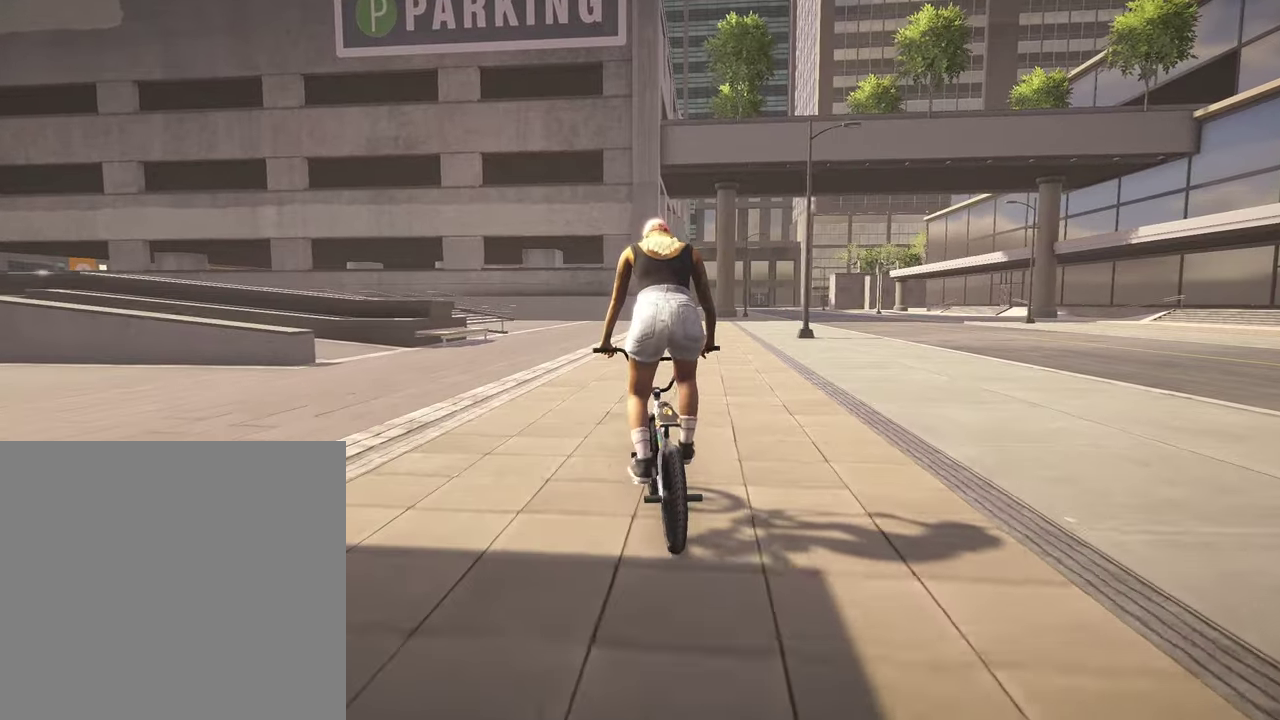
{"dt_ms": 400, "buttons": [], "left_stick": "center", "right_stick": "center", "events": [[200, "left_stick", "center"]]}
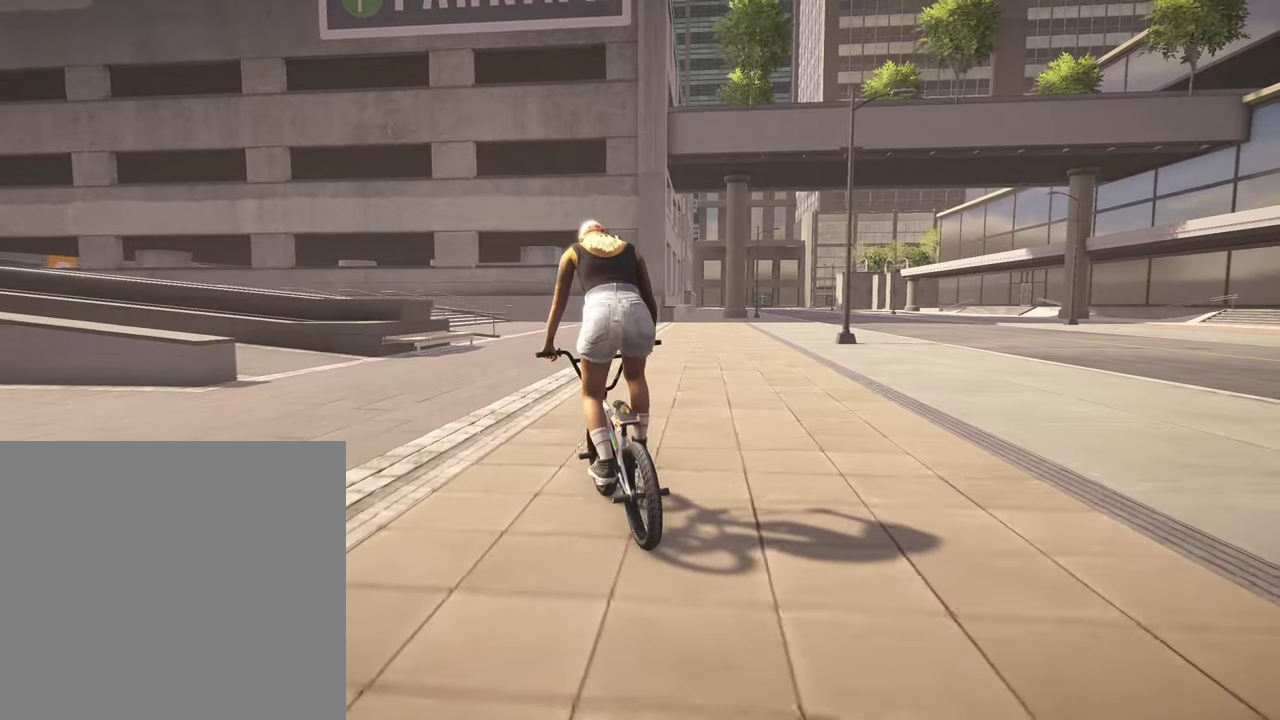
{"dt_ms": 800, "buttons": [], "left_stick": "center", "right_stick": "center", "events": [[17, "left_stick", "up-left"], [200, "left_stick", "center"], [567, "left_stick", "left"], [750, "left_stick", "center"]]}
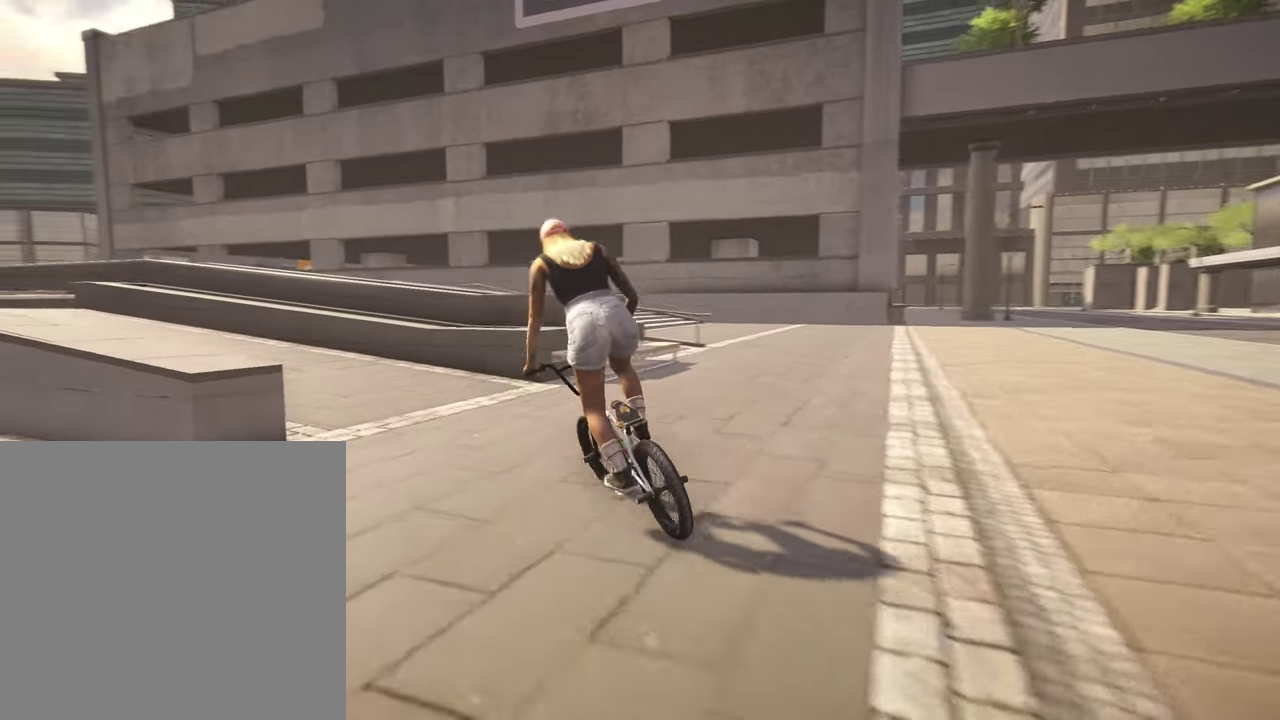
{"dt_ms": 300, "buttons": [], "left_stick": "down-left", "right_stick": "down", "events": [[100, "left_stick", "down-left"], [184, "right_stick", "down"]]}
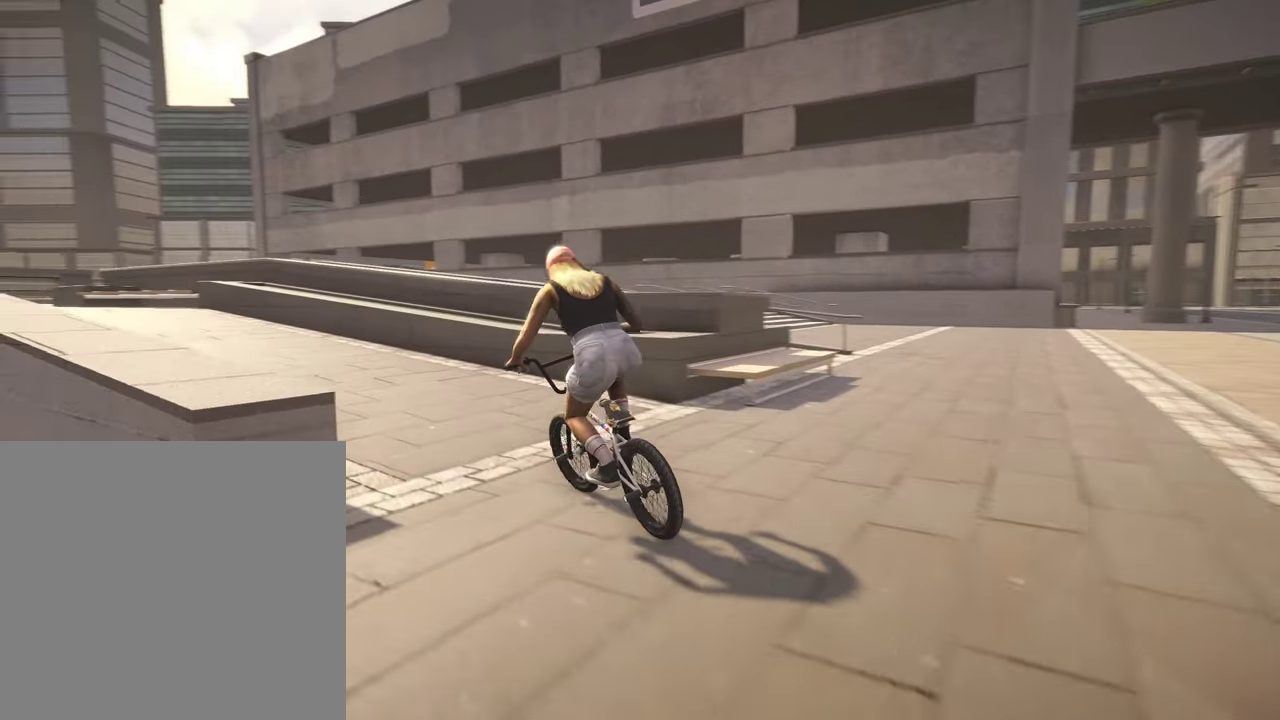
{"dt_ms": 500, "buttons": [], "left_stick": "center", "right_stick": "center", "events": [[100, "left_stick", "up"], [284, "left_stick", "center"], [317, "right_stick", "center"]]}
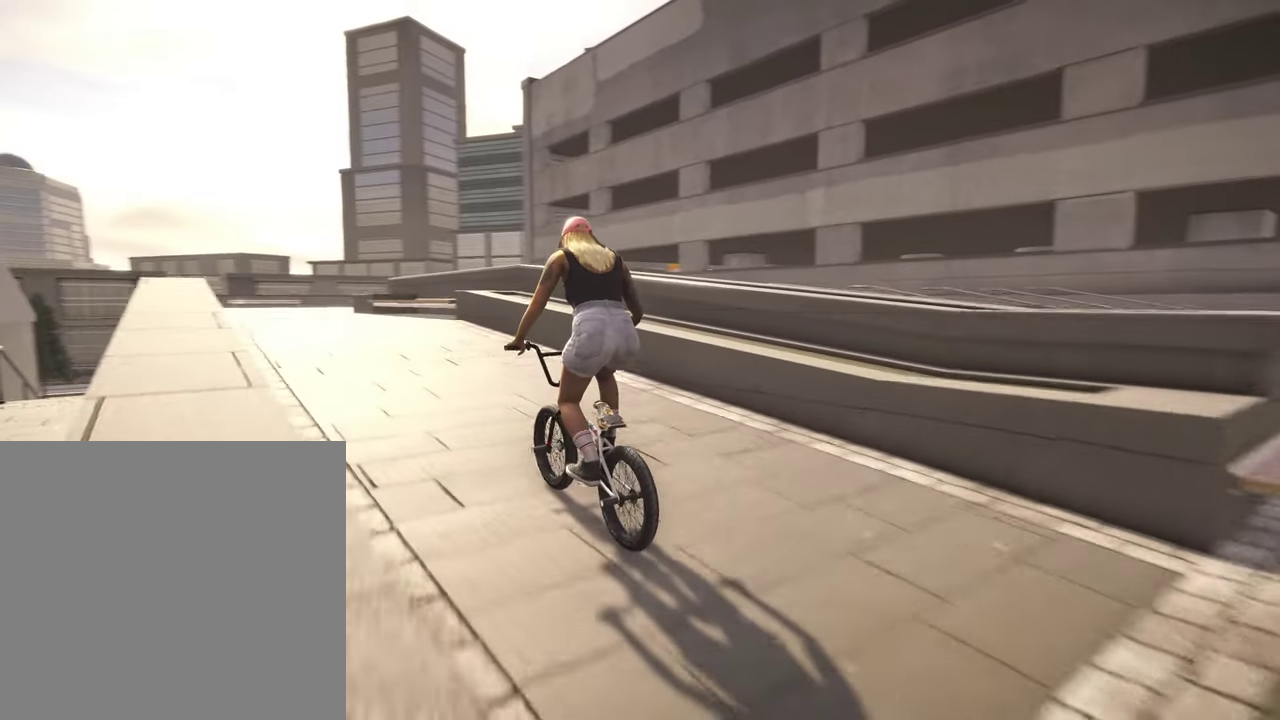
{"dt_ms": 500, "buttons": [], "left_stick": "center", "right_stick": "center", "events": []}
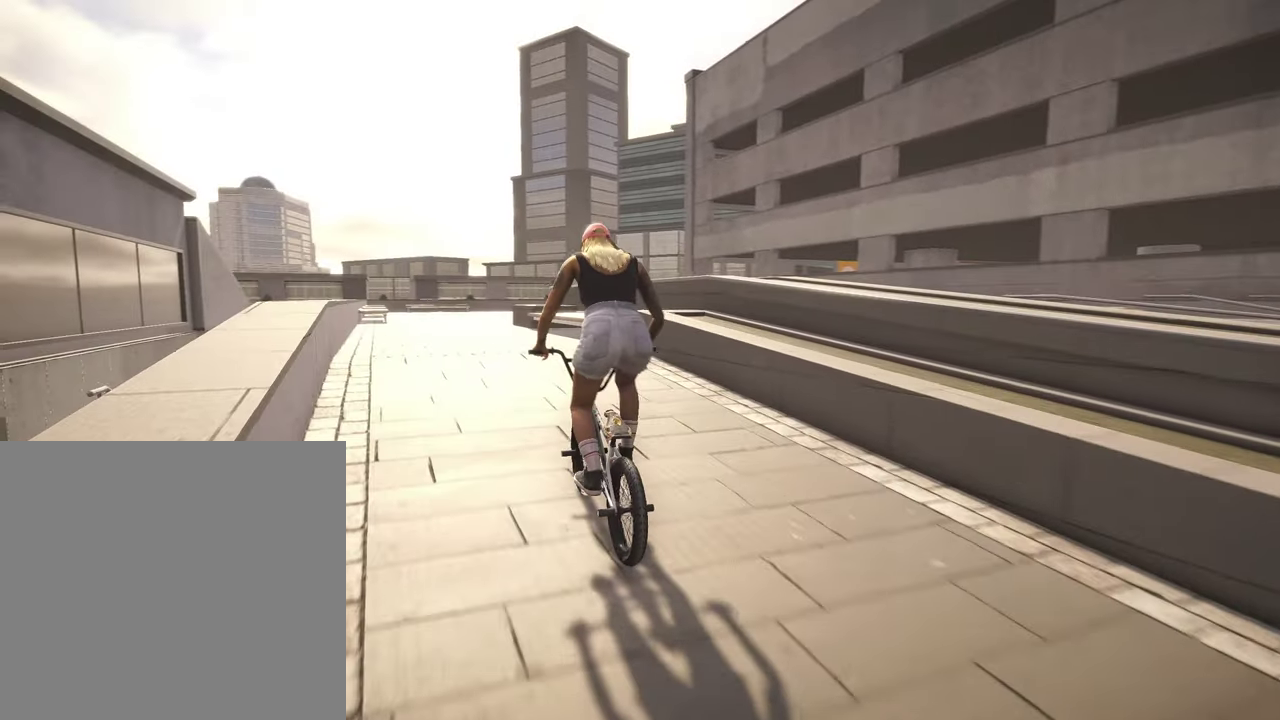
{"dt_ms": 400, "buttons": [], "left_stick": "up", "right_stick": "center", "events": [[100, "A", "down"], [184, "left_stick", "up"], [350, "A", "up"]]}
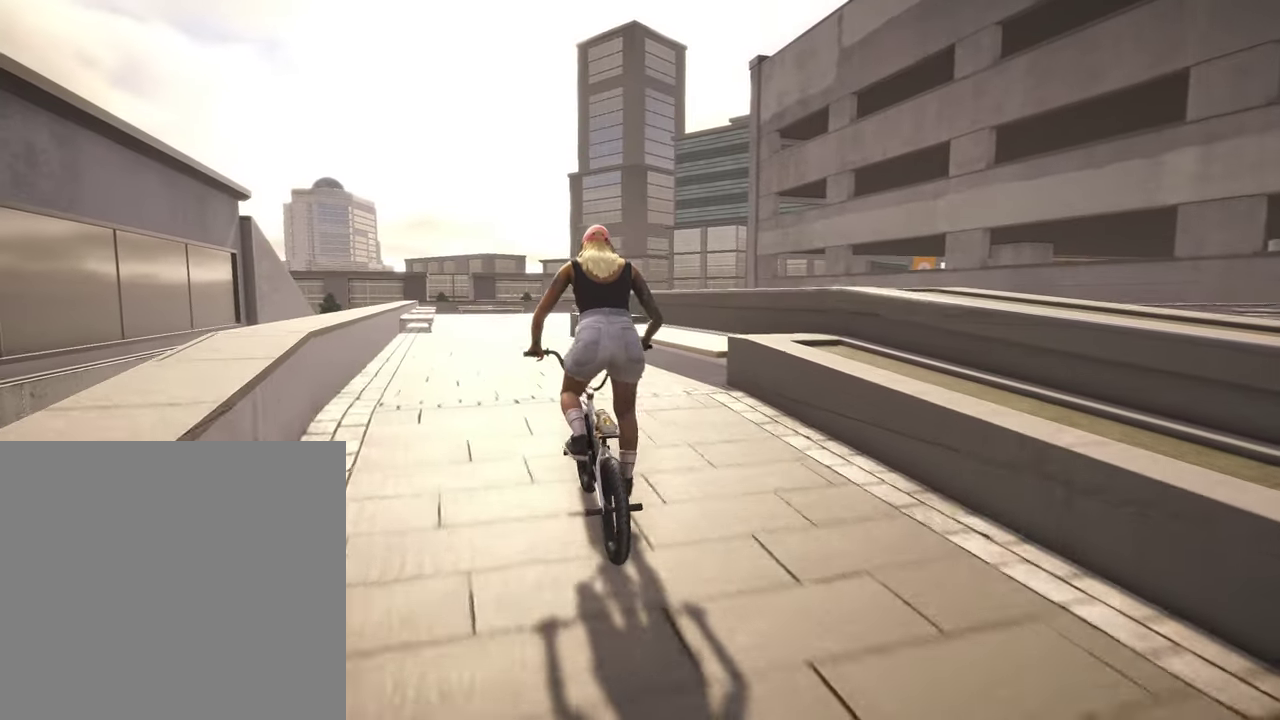
{"dt_ms": 800, "buttons": [], "left_stick": "center", "right_stick": "center", "events": [[17, "A", "down"], [317, "A", "up"], [634, "left_stick", "center"]]}
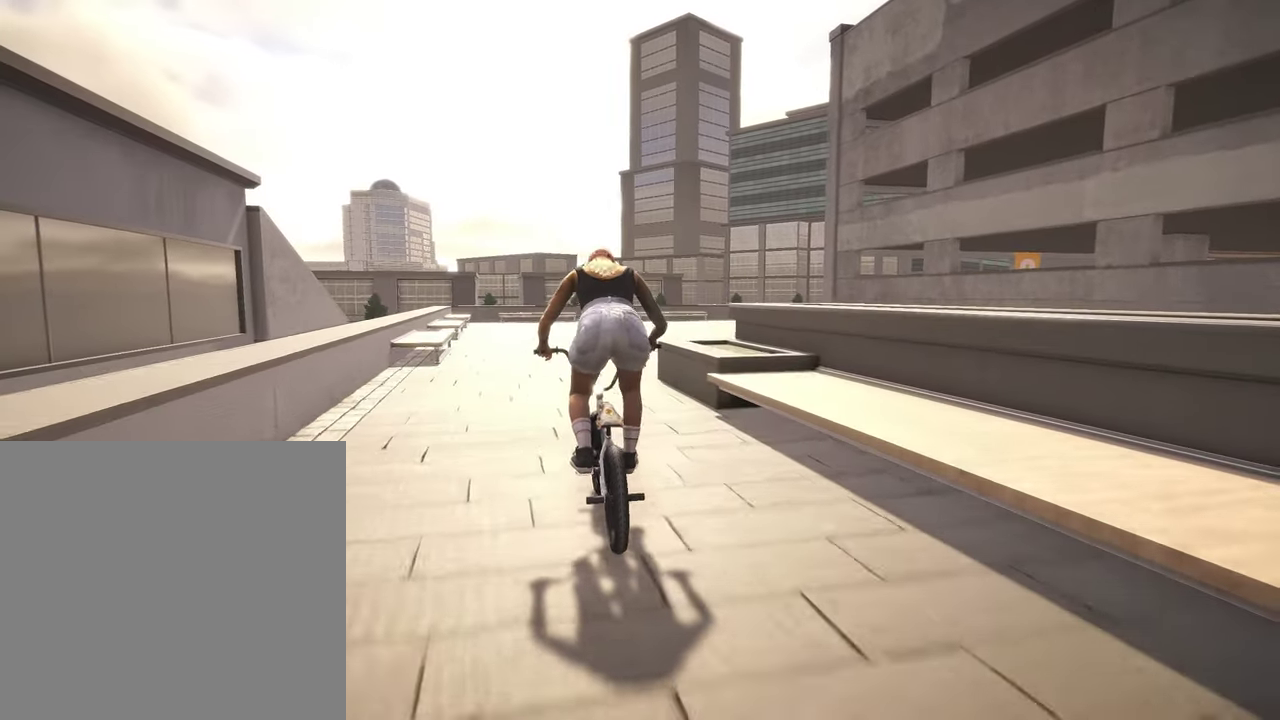
{"dt_ms": 300, "buttons": [], "left_stick": "center", "right_stick": "center", "events": []}